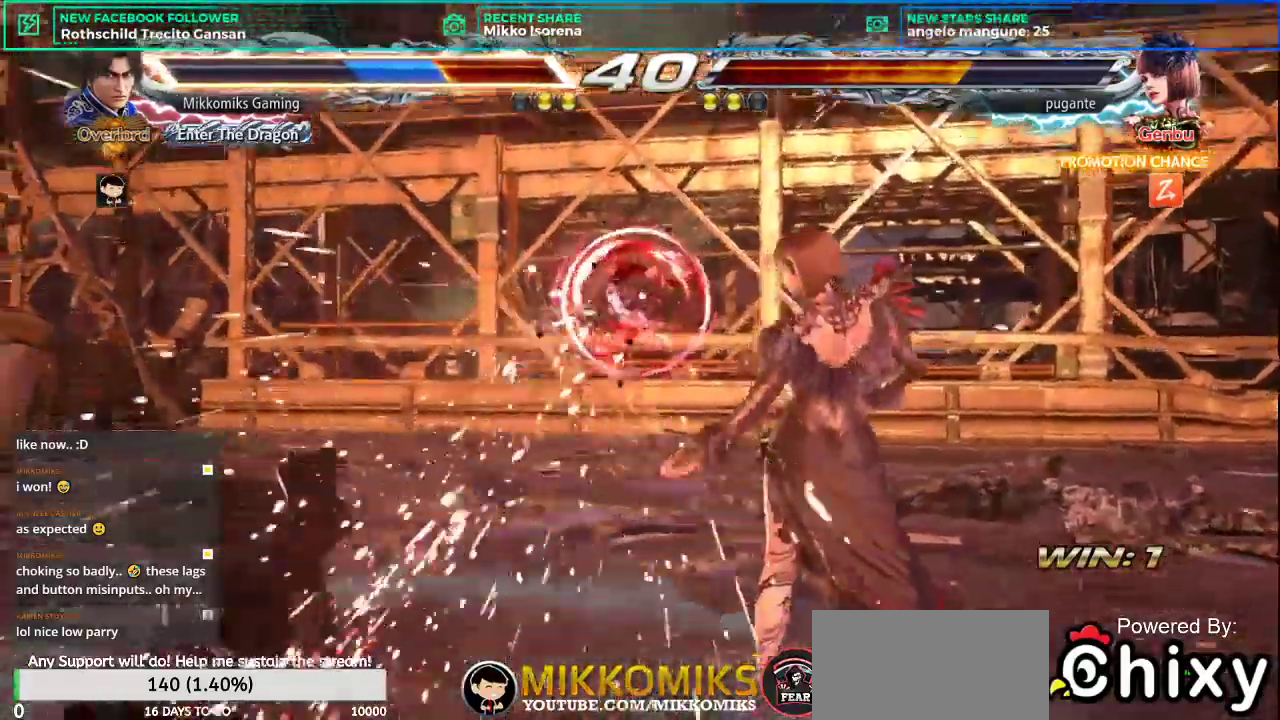
Gameplay with a controller (arcade stick); each line is a JSON object with the inputs held at the frame after it. "events" lists button and stick changes between this image and that frame as [ms after this image, input, new state], when the widget could be followed in between. Not read: L3 R3.
{"buttons": ["CROSS", "L2"], "left_stick": "up-right", "events": [[467, "left_stick", "up-right"], [484, "CROSS", "down"], [484, "L2", "down"]]}
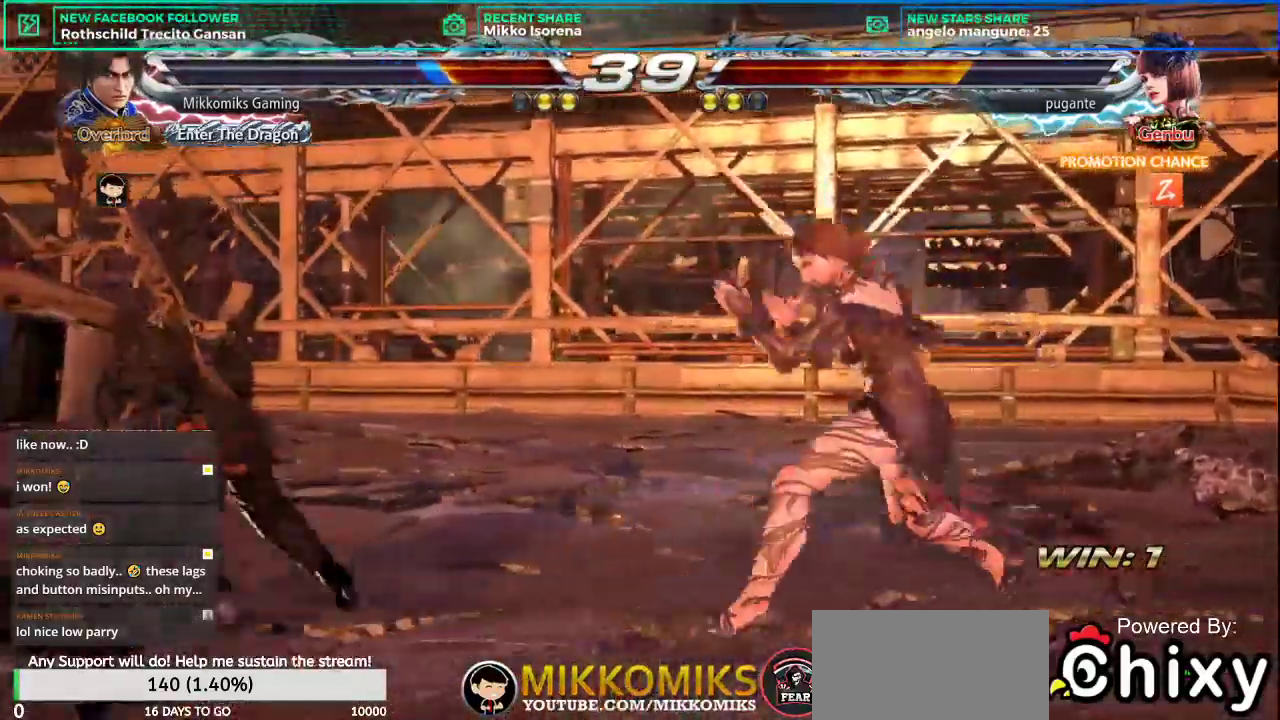
{"buttons": [], "left_stick": "down-right", "events": [[84, "CROSS", "up"], [84, "L2", "up"], [117, "left_stick", "center"], [200, "left_stick", "down-right"], [301, "L1", "down"], [434, "L1", "up"]]}
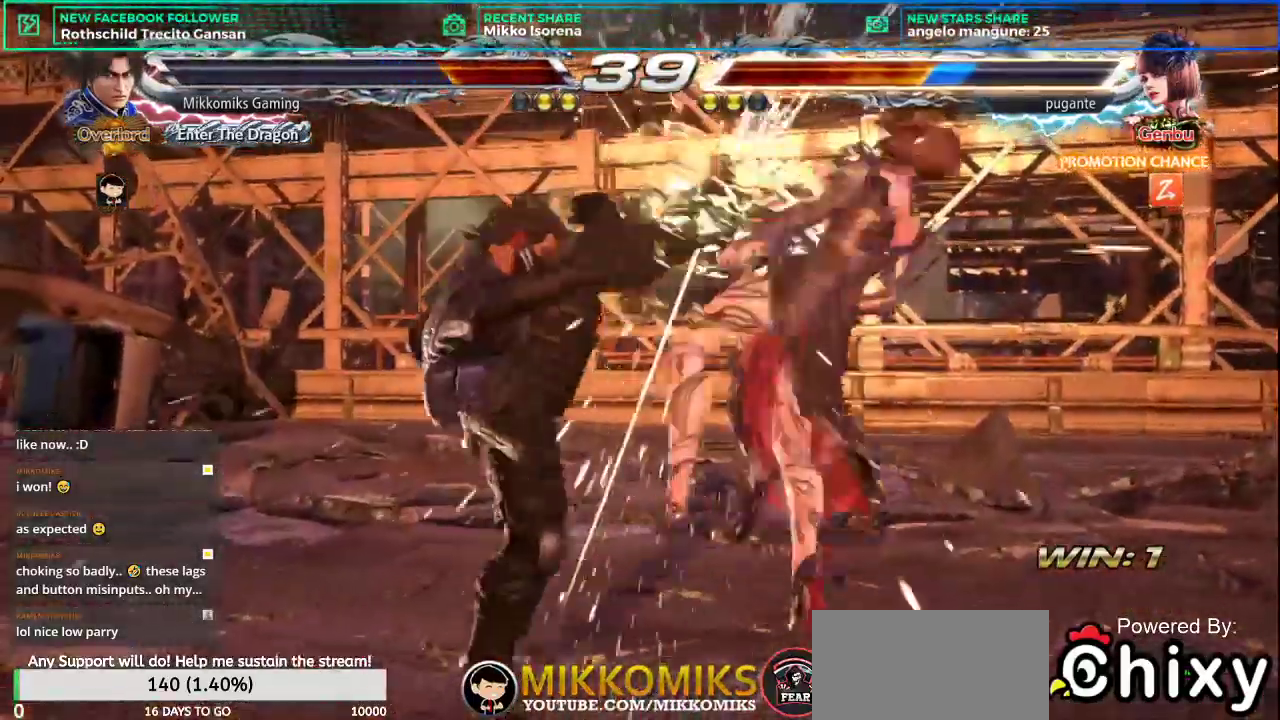
{"buttons": [], "left_stick": "down", "events": [[33, "L1", "down"], [167, "L1", "up"], [367, "left_stick", "center"], [484, "left_stick", "down"]]}
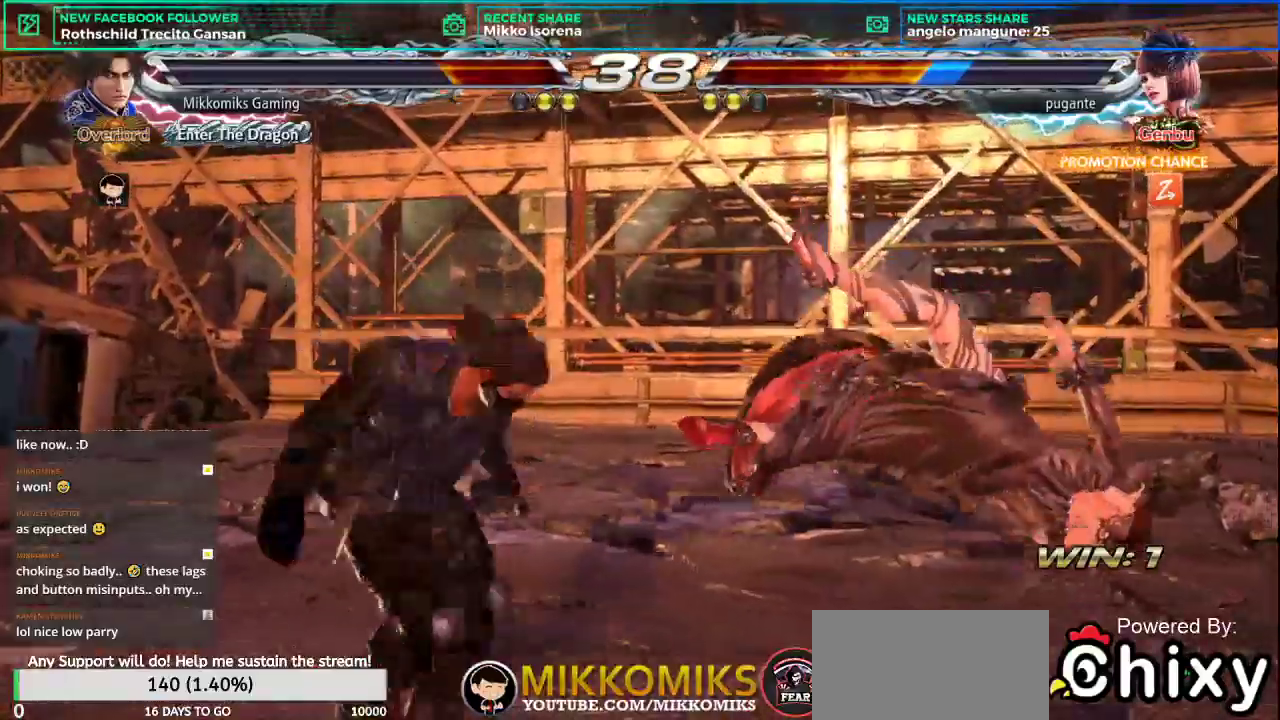
{"buttons": ["L2"], "left_stick": "right", "events": [[34, "left_stick", "down-left"], [200, "left_stick", "center"], [267, "left_stick", "right"], [334, "left_stick", "center"], [401, "left_stick", "right"], [434, "L2", "down"]]}
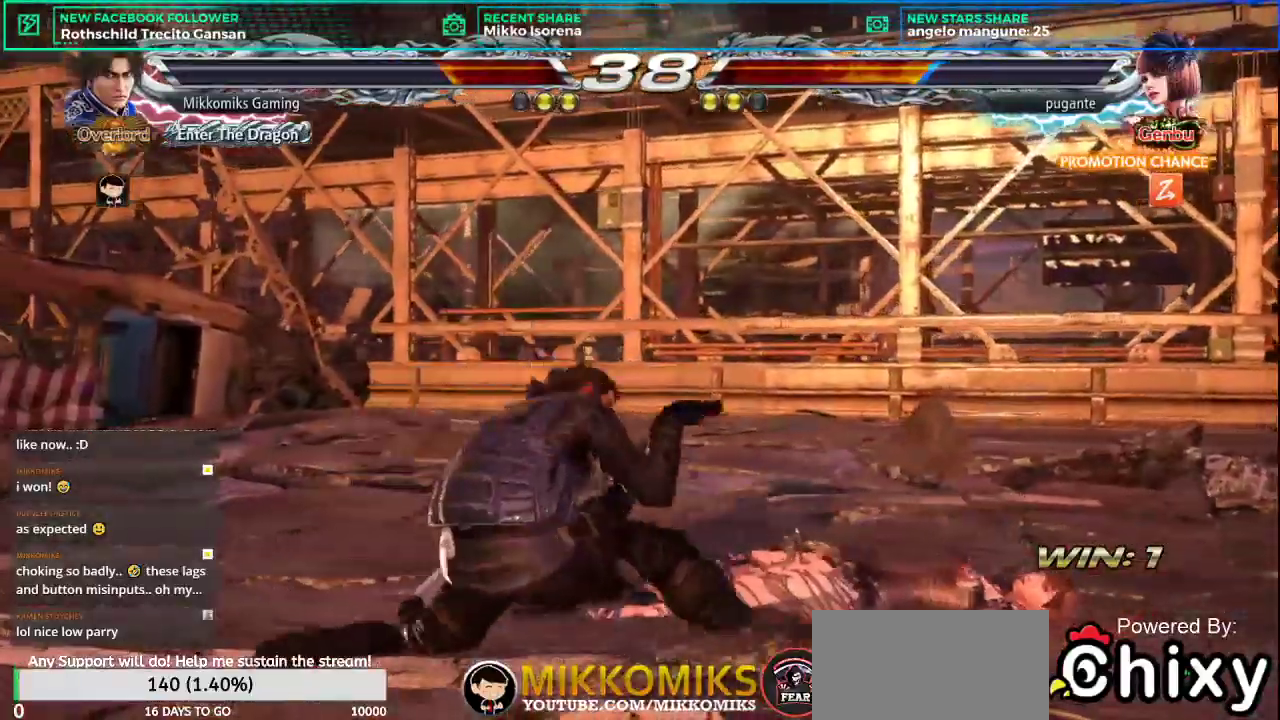
{"buttons": [], "left_stick": "center", "events": [[66, "L2", "up"], [66, "left_stick", "center"]]}
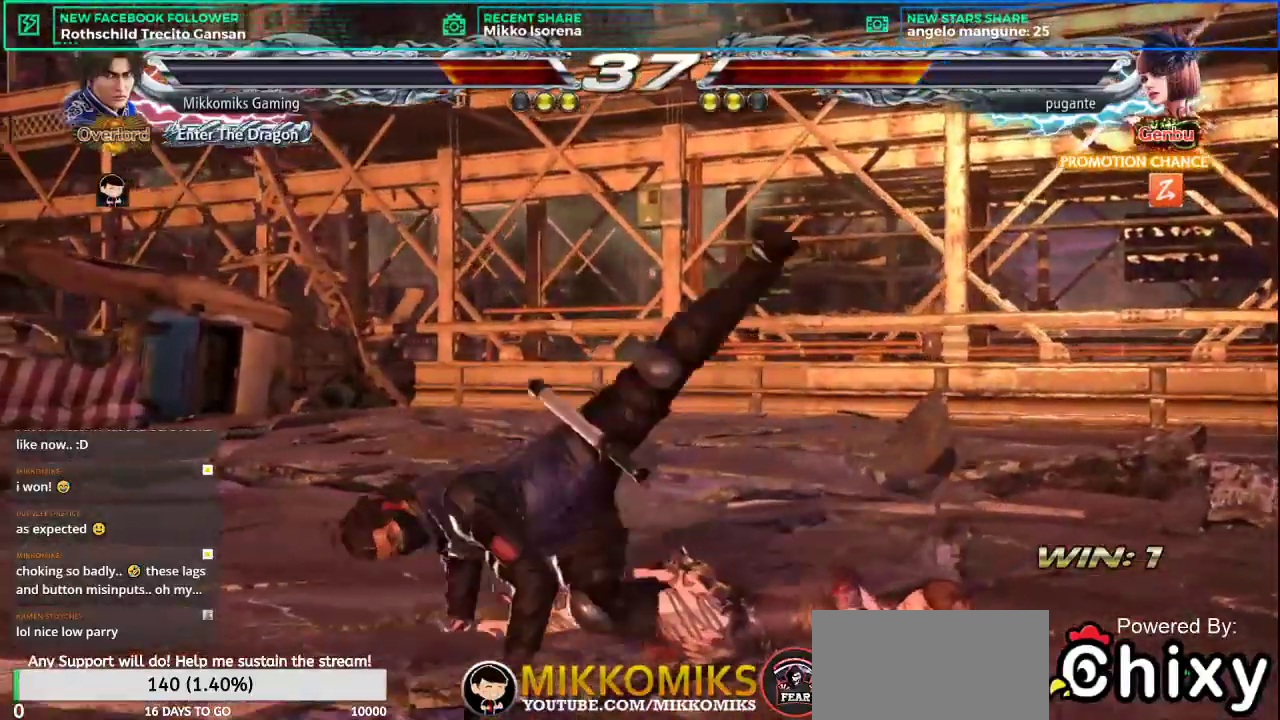
{"buttons": ["CROSS"], "left_stick": "center", "events": [[484, "CROSS", "down"]]}
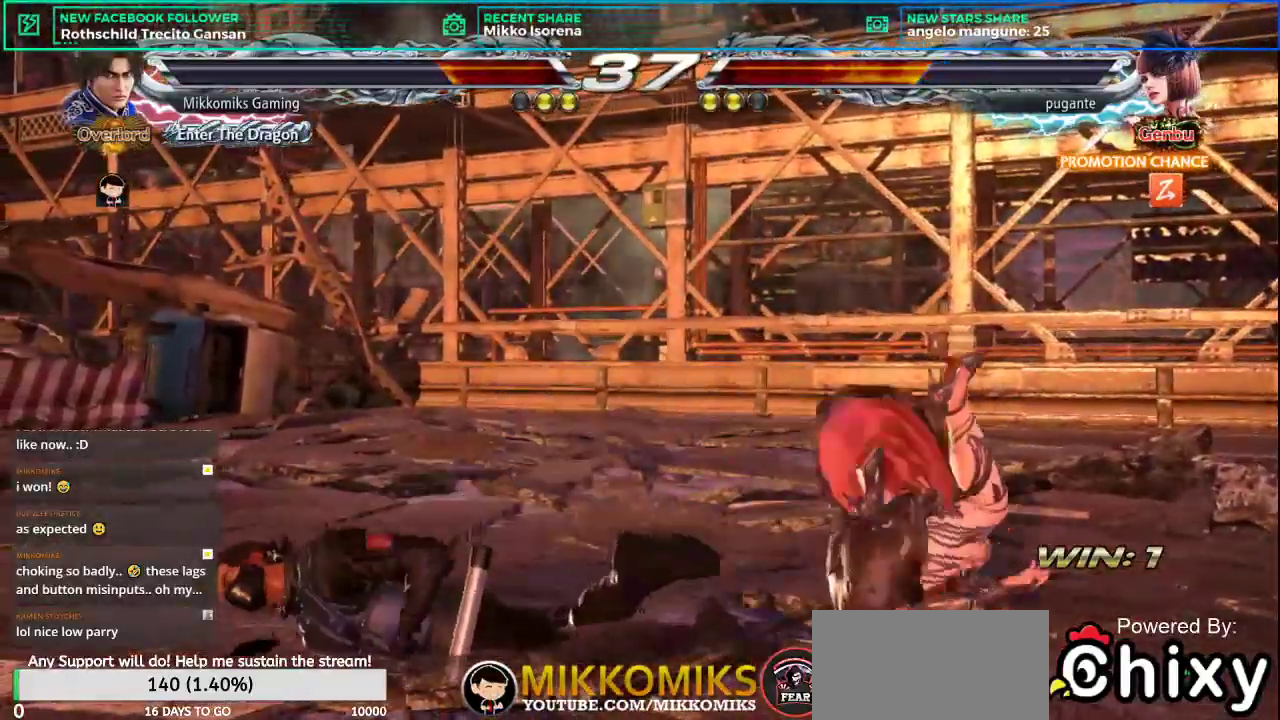
{"buttons": [], "left_stick": "center", "events": [[16, "L2", "down"], [350, "CROSS", "up"], [383, "L2", "up"]]}
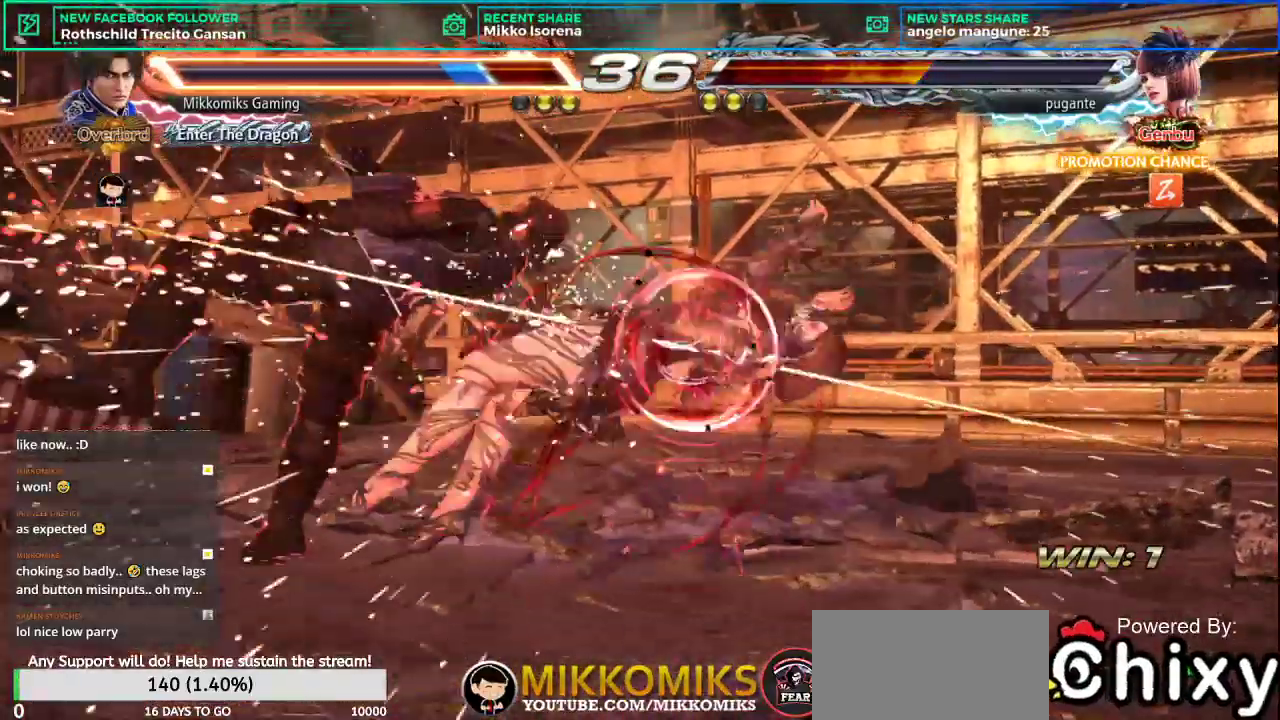
{"buttons": [], "left_stick": "left", "events": [[467, "left_stick", "left"]]}